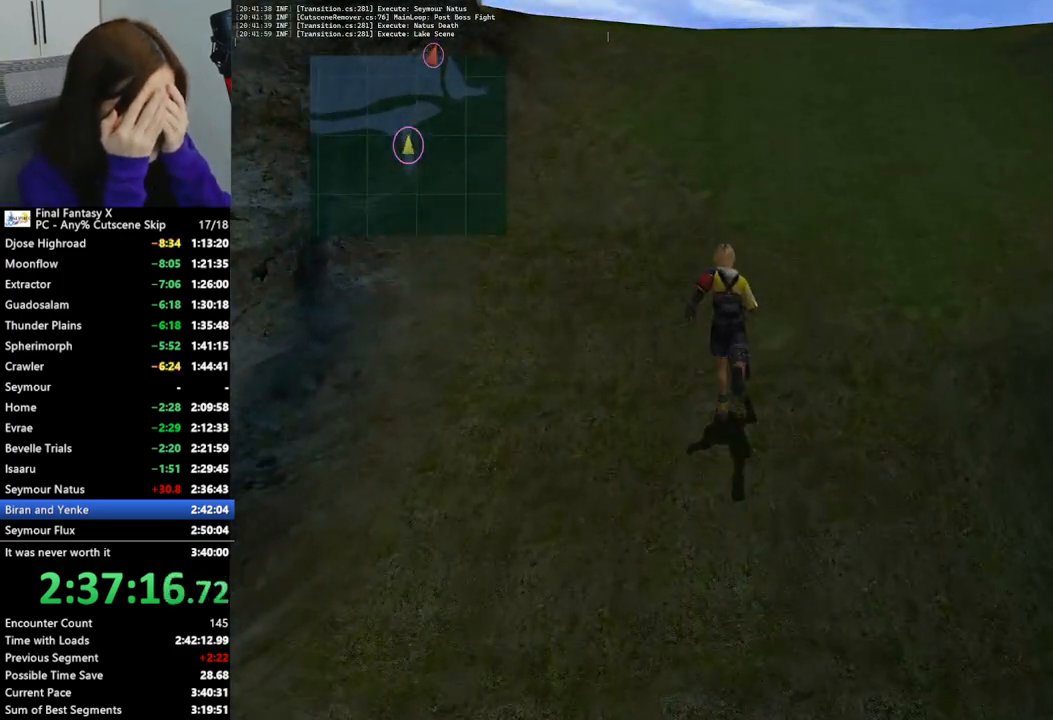
Gameplay with a controller (PlayStation layout); each line is a JSON object with the inputs held at the frame after it. "events" lists button and stick changes between this image and that frame as [ms after this image, input, new state], when the widget could be followed in between. Not read: L3 R3.
{"buttons": [], "left_stick": "up", "right_stick": "center", "events": []}
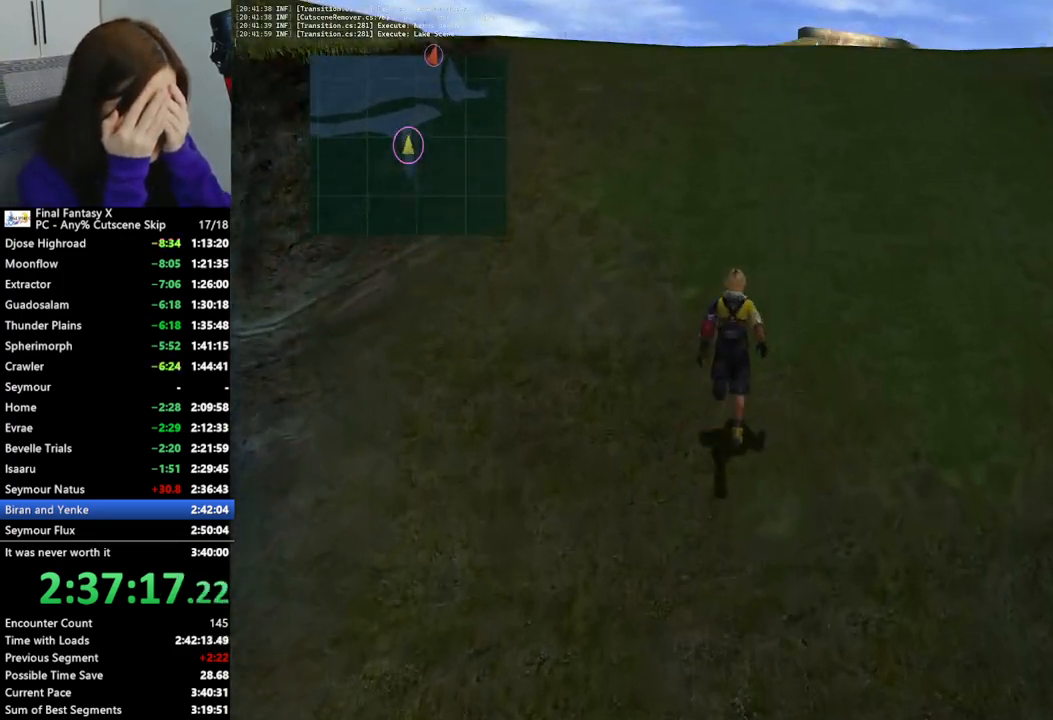
{"buttons": [], "left_stick": "up", "right_stick": "center", "events": []}
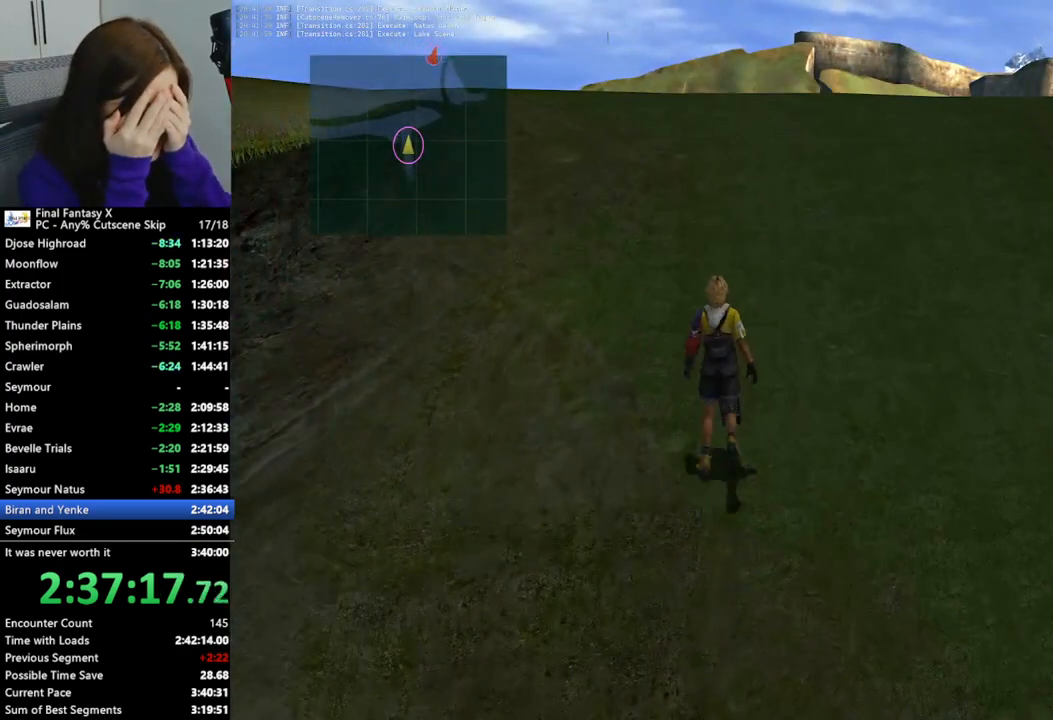
{"buttons": [], "left_stick": "up", "right_stick": "center", "events": []}
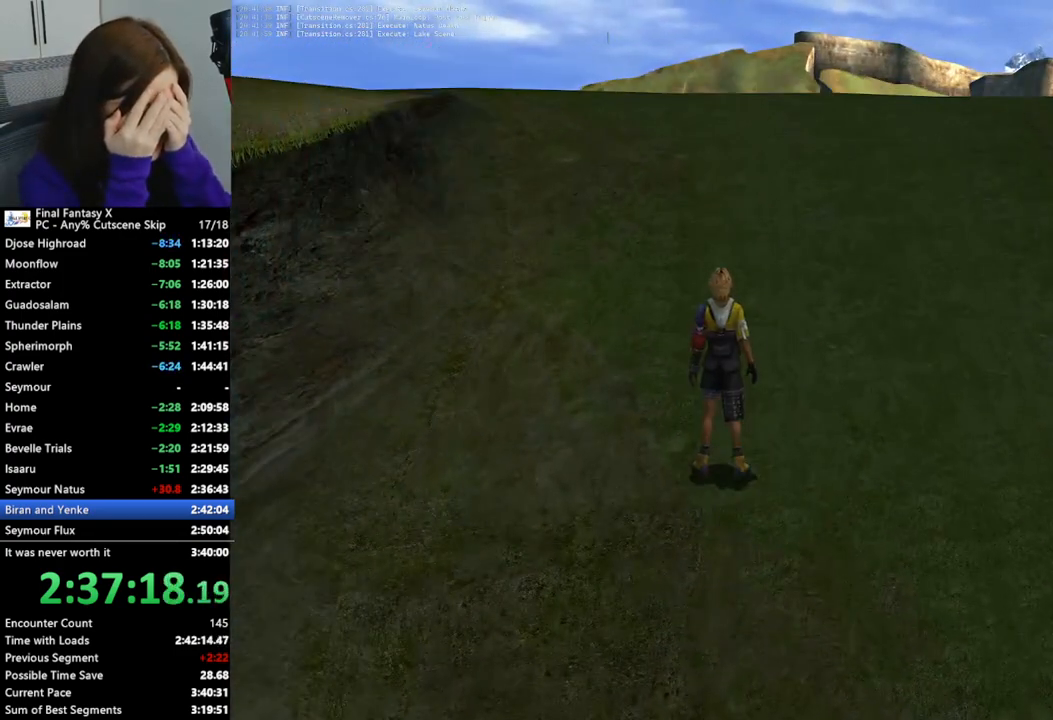
{"buttons": [], "left_stick": "up", "right_stick": "center", "events": []}
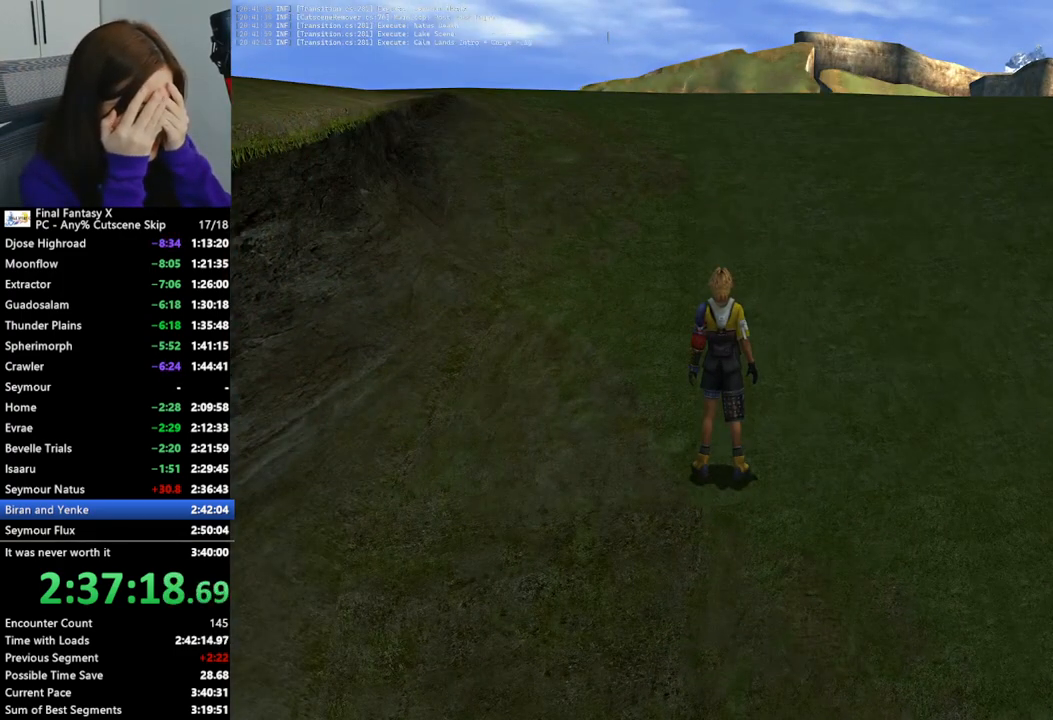
{"buttons": [], "left_stick": "up", "right_stick": "center", "events": []}
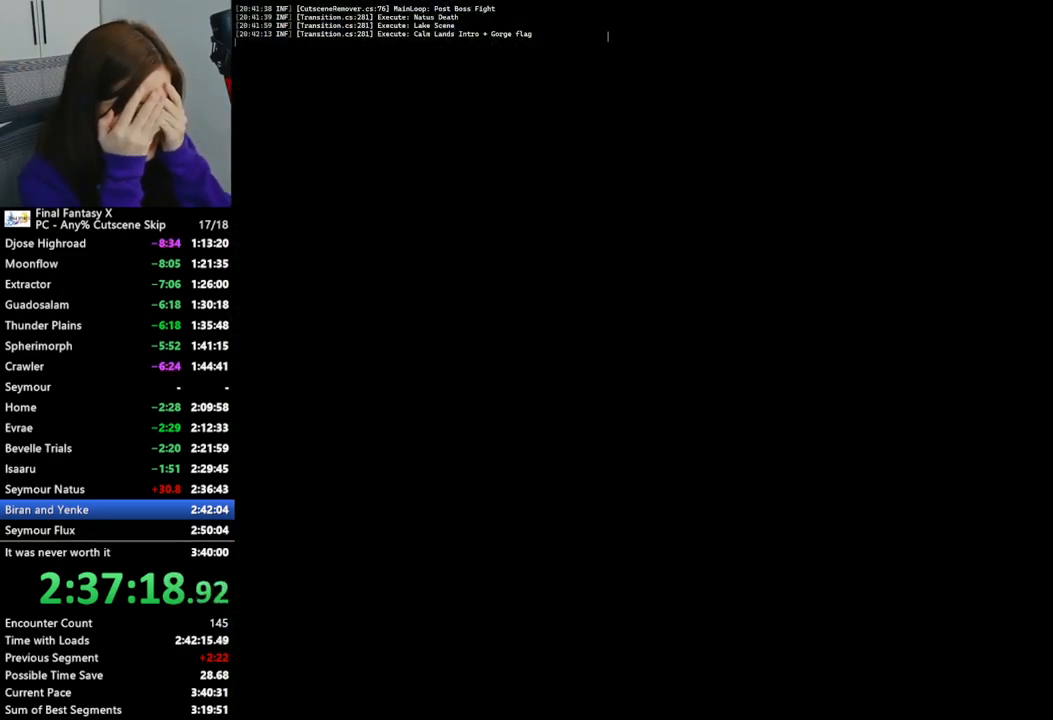
{"buttons": [], "left_stick": "center", "right_stick": "center", "events": [[133, "left_stick", "center"]]}
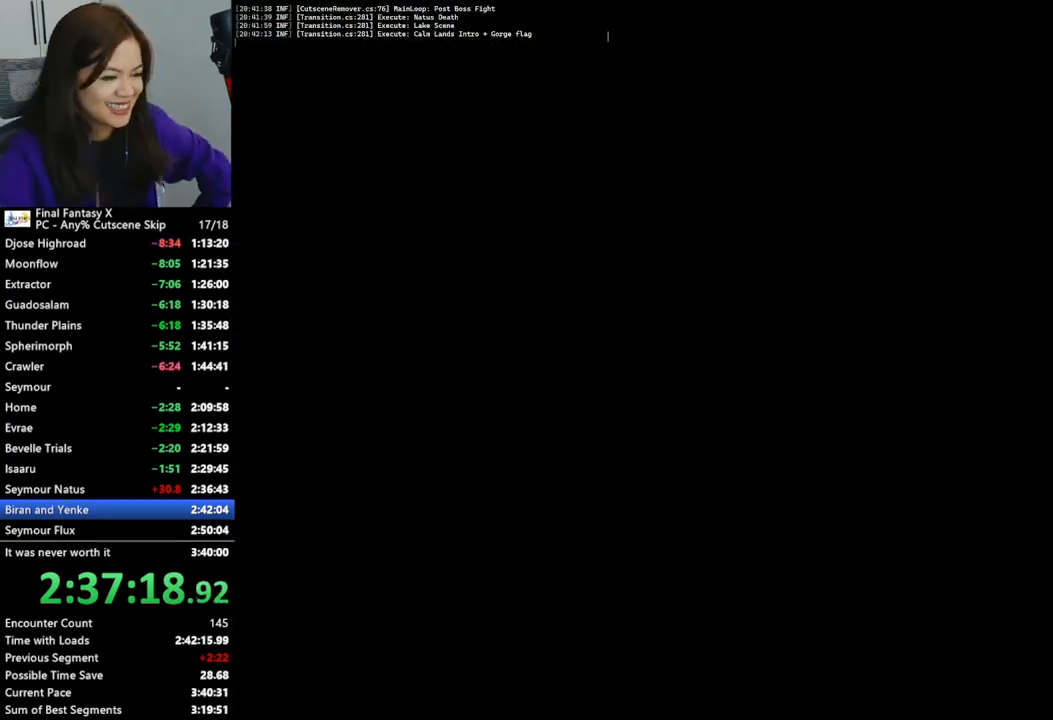
{"buttons": [], "left_stick": "up", "right_stick": "center", "events": [[133, "left_stick", "up"]]}
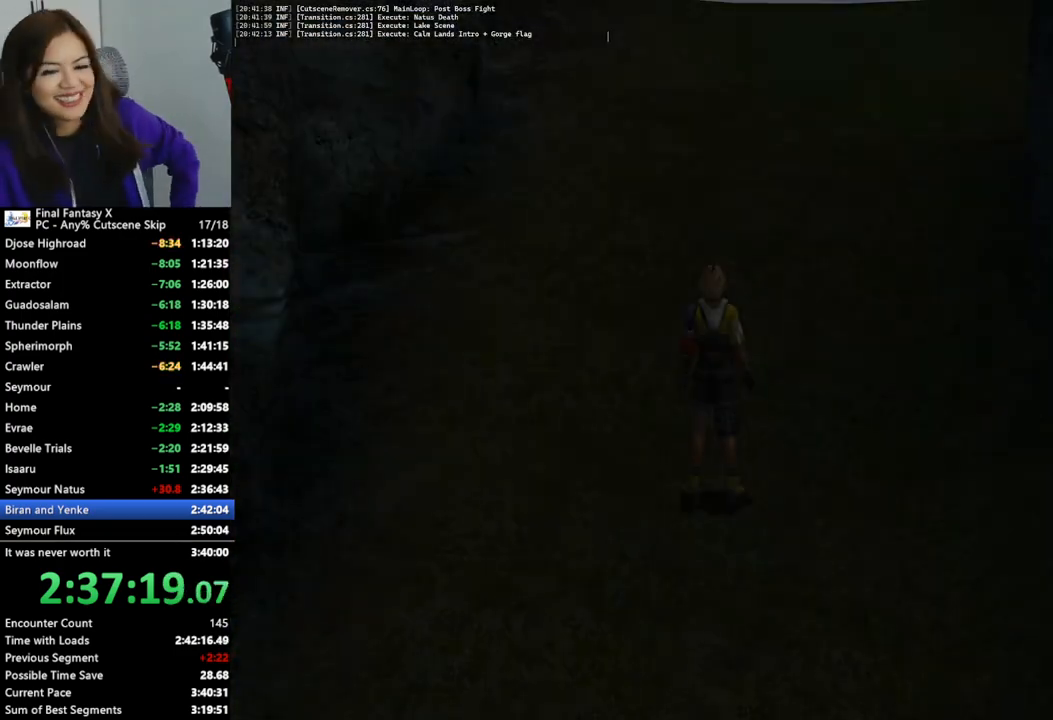
{"buttons": [], "left_stick": "up", "right_stick": "center", "events": []}
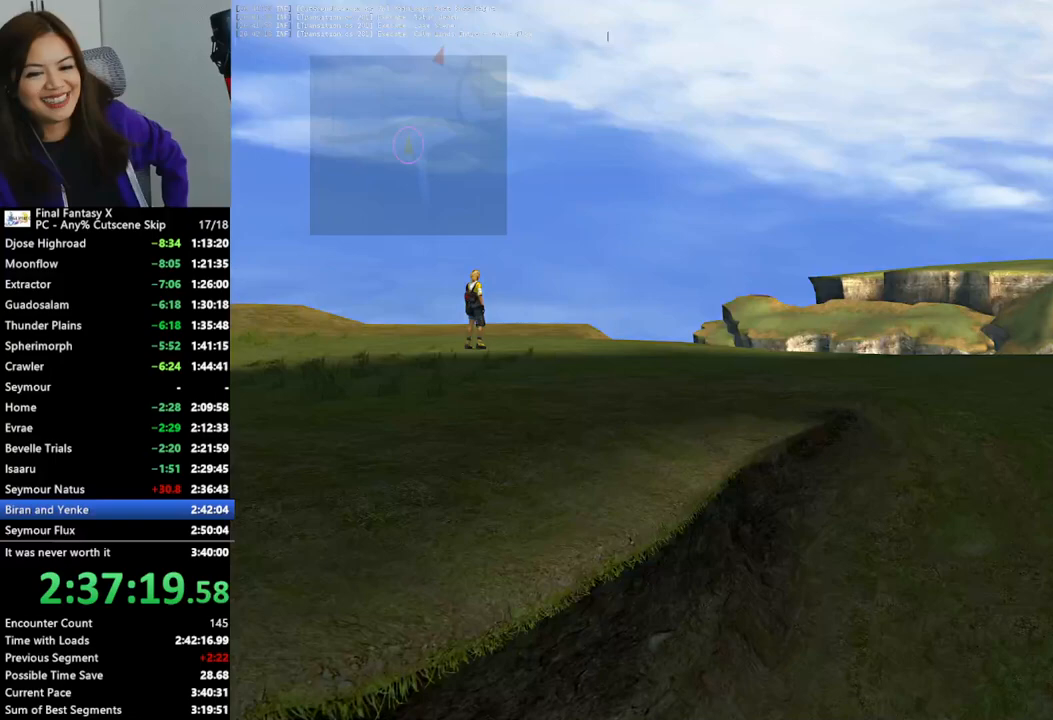
{"buttons": [], "left_stick": "left", "right_stick": "center", "events": [[200, "left_stick", "up-left"], [333, "left_stick", "left"]]}
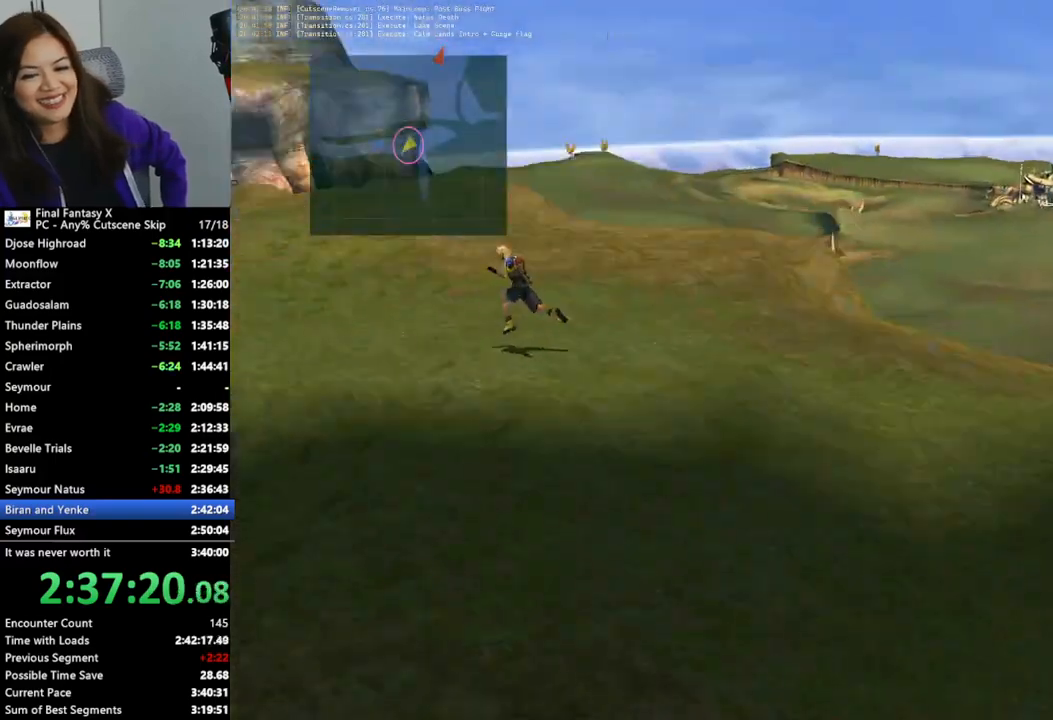
{"buttons": [], "left_stick": "up-left", "right_stick": "center", "events": [[167, "left_stick", "up-left"]]}
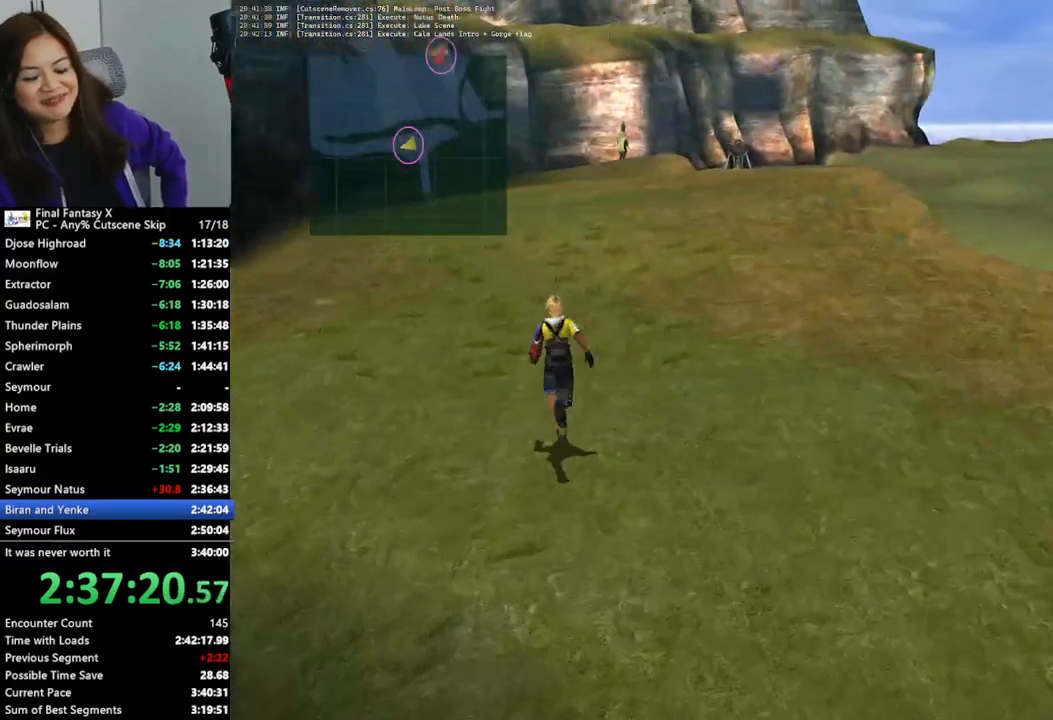
{"buttons": [], "left_stick": "up-left", "right_stick": "center", "events": [[33, "left_stick", "up"], [333, "left_stick", "up-left"]]}
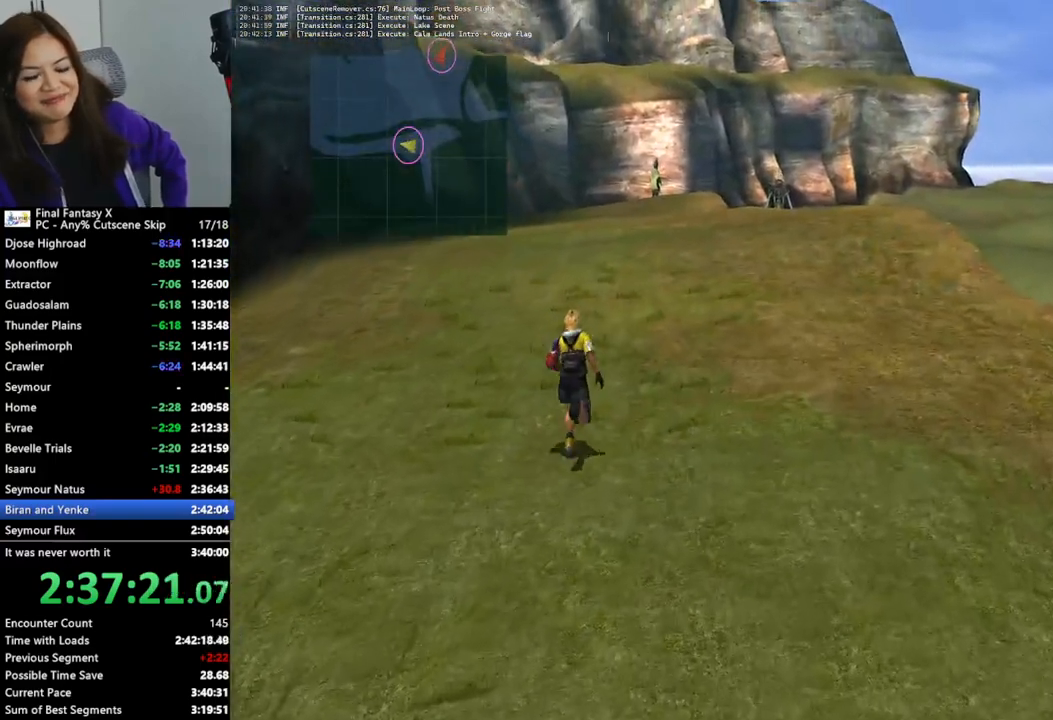
{"buttons": [], "left_stick": "up-left", "right_stick": "center", "events": []}
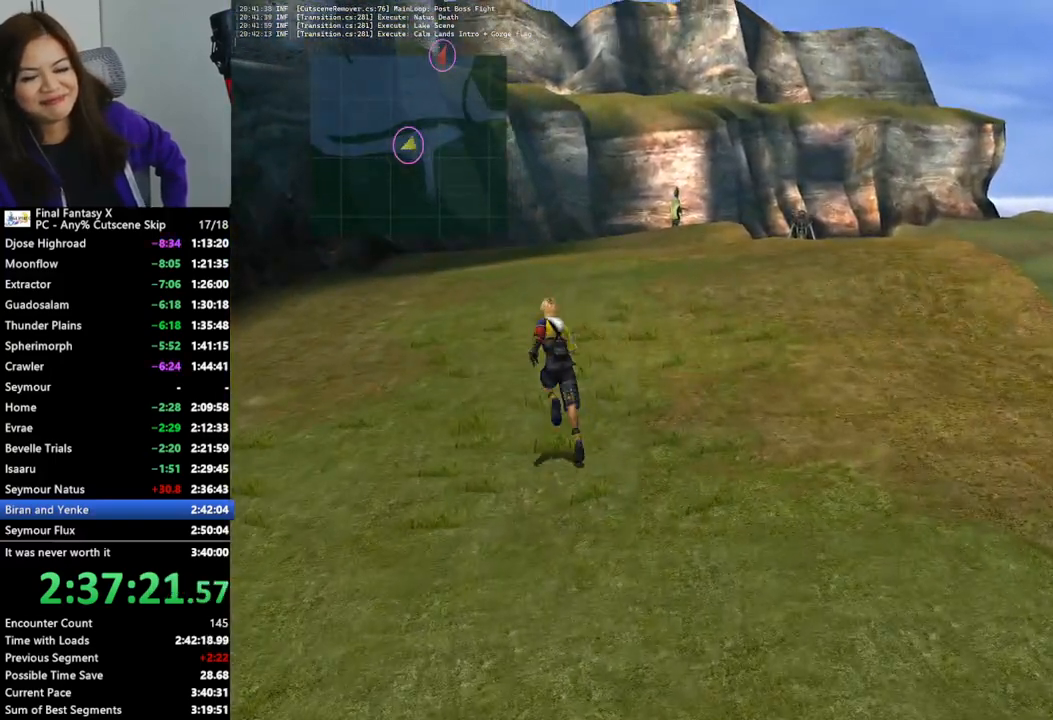
{"buttons": [], "left_stick": "up-left", "right_stick": "center", "events": []}
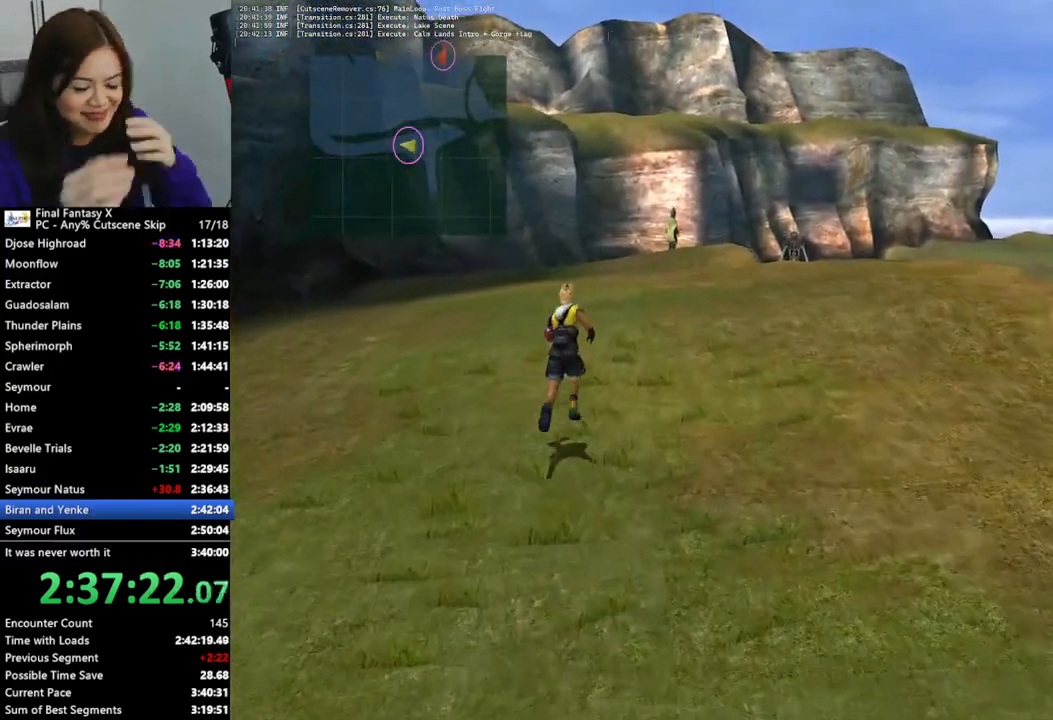
{"buttons": [], "left_stick": "up-left", "right_stick": "center", "events": []}
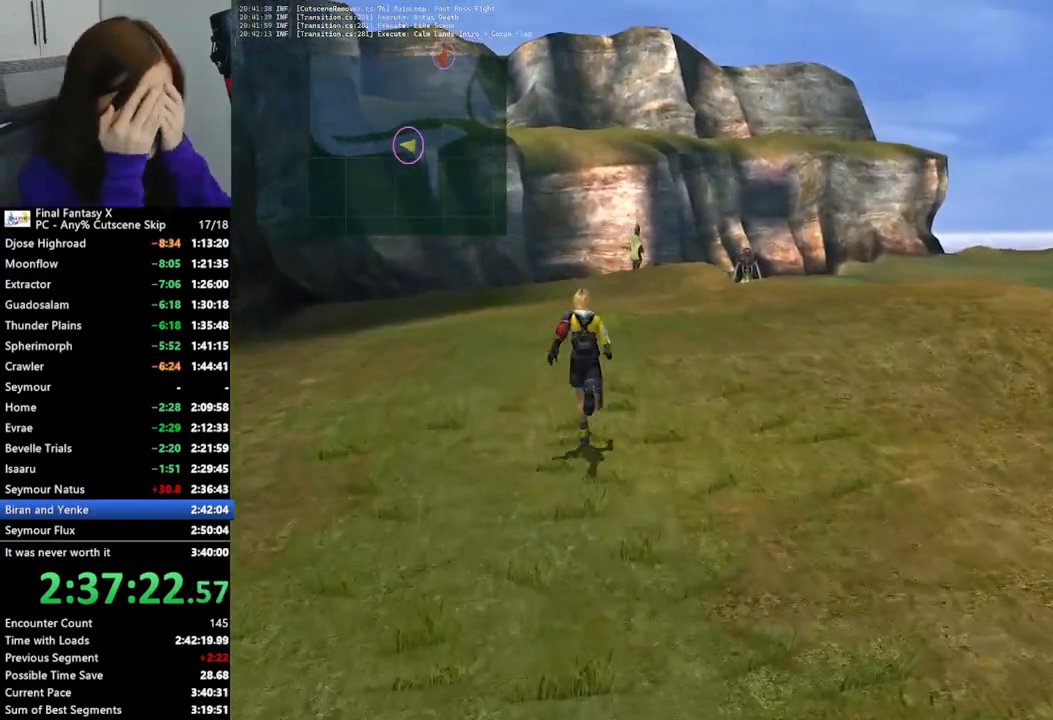
{"buttons": [], "left_stick": "up-left", "right_stick": "center", "events": []}
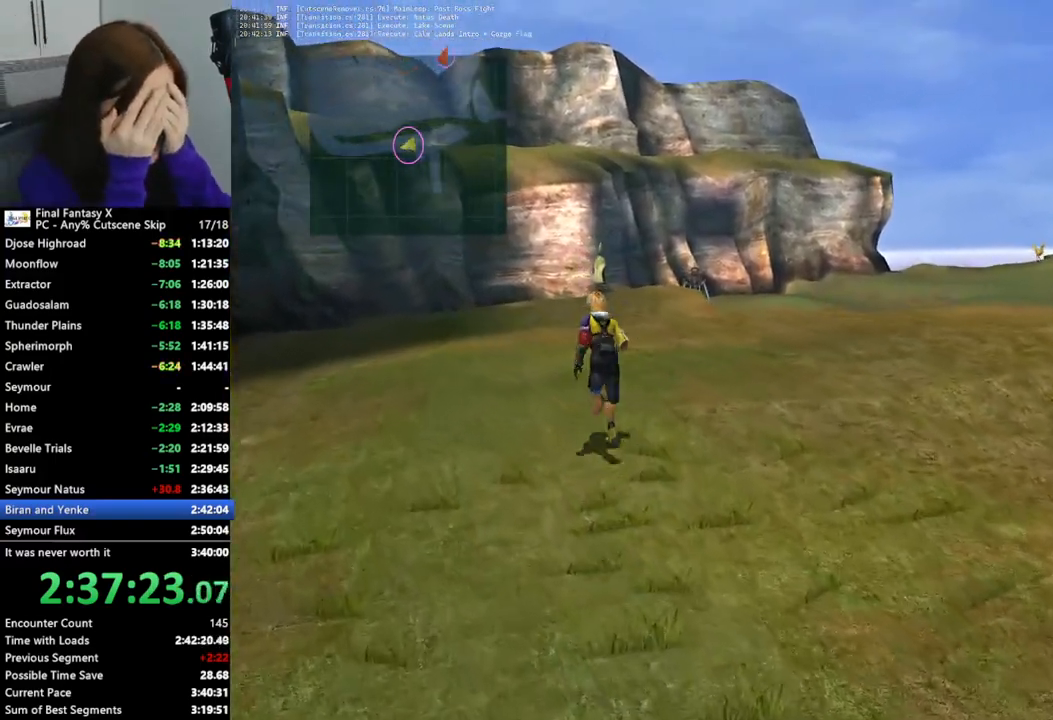
{"buttons": [], "left_stick": "up-left", "right_stick": "center", "events": []}
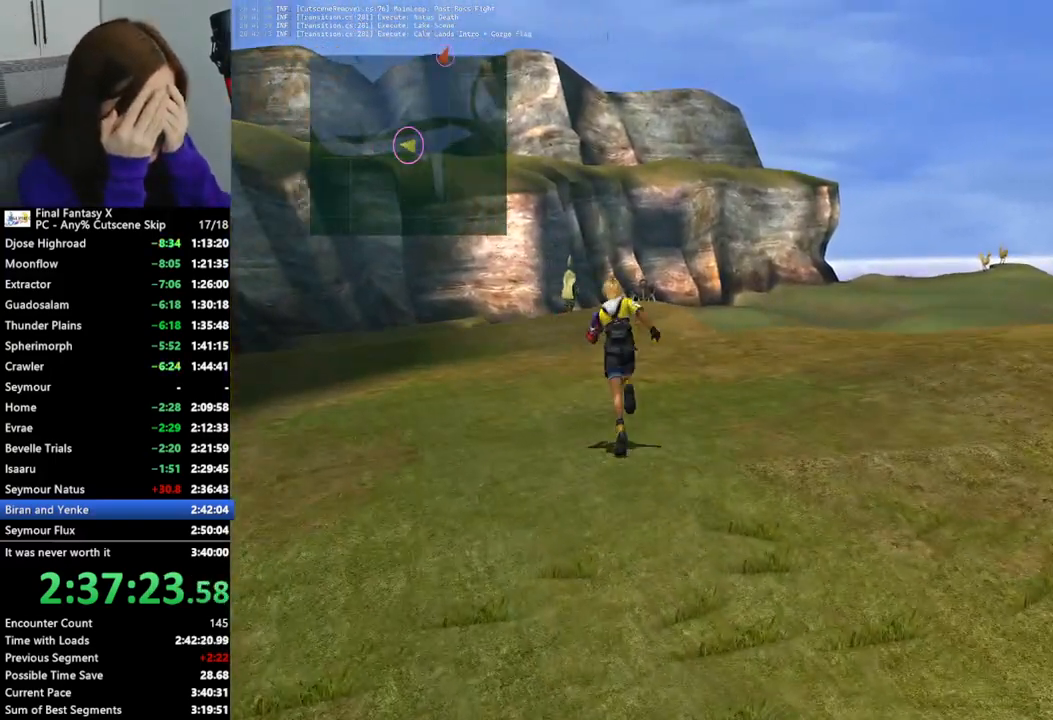
{"buttons": [], "left_stick": "up-left", "right_stick": "center", "events": []}
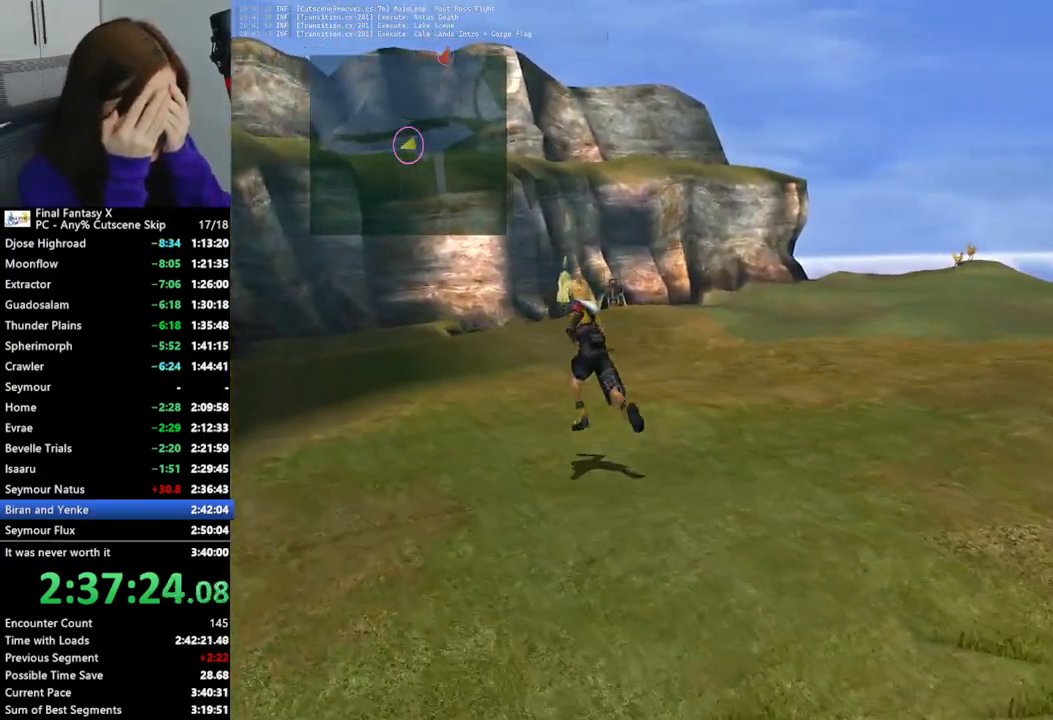
{"buttons": [], "left_stick": "up-left", "right_stick": "center", "events": []}
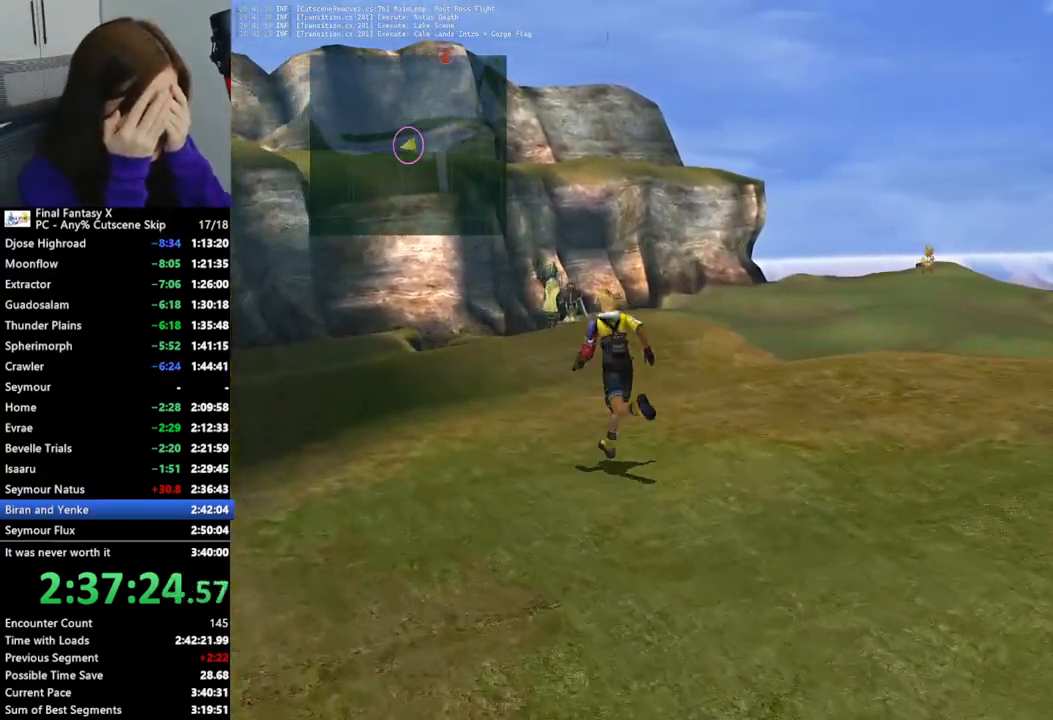
{"buttons": [], "left_stick": "up-left", "right_stick": "center", "events": []}
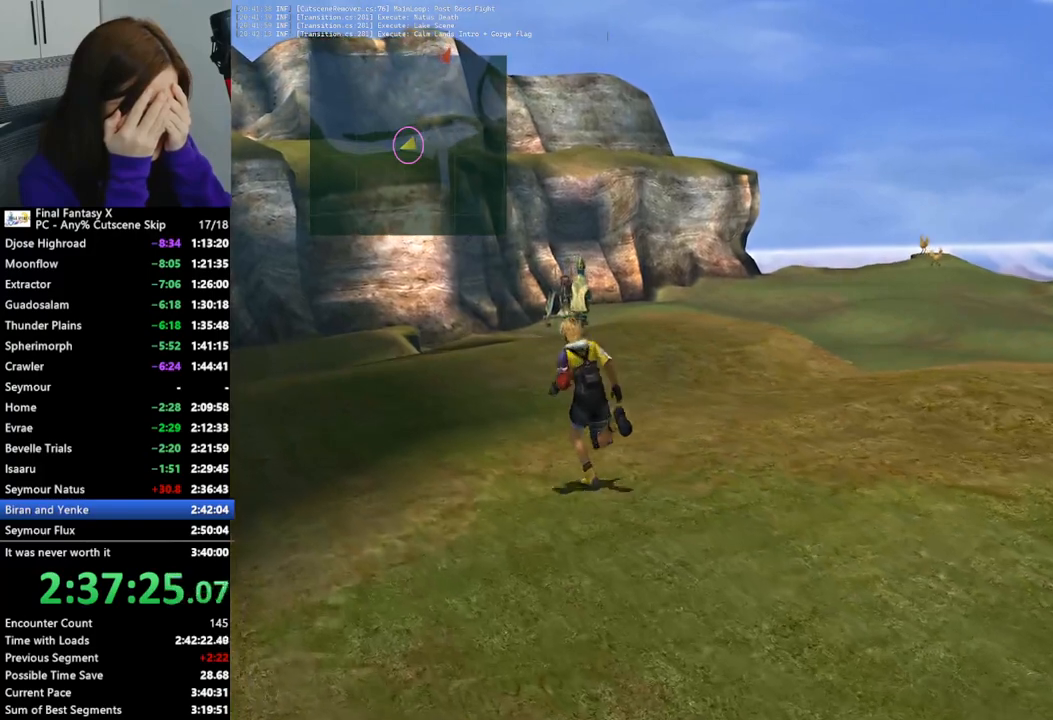
{"buttons": [], "left_stick": "up-left", "right_stick": "center", "events": []}
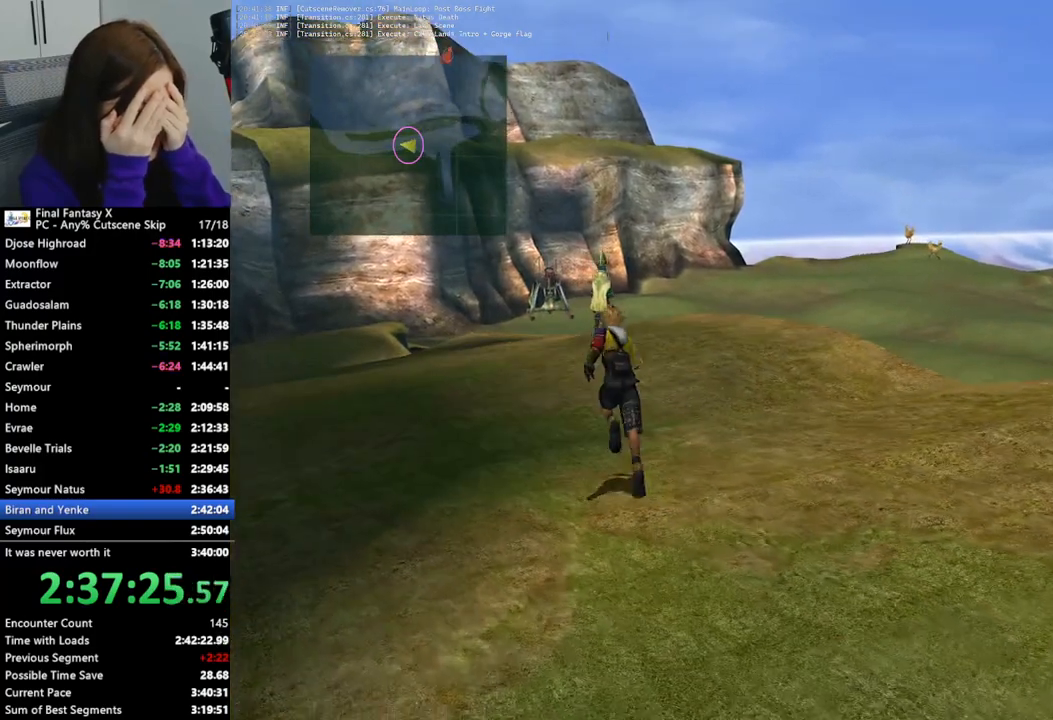
{"buttons": [], "left_stick": "up-left", "right_stick": "center", "events": []}
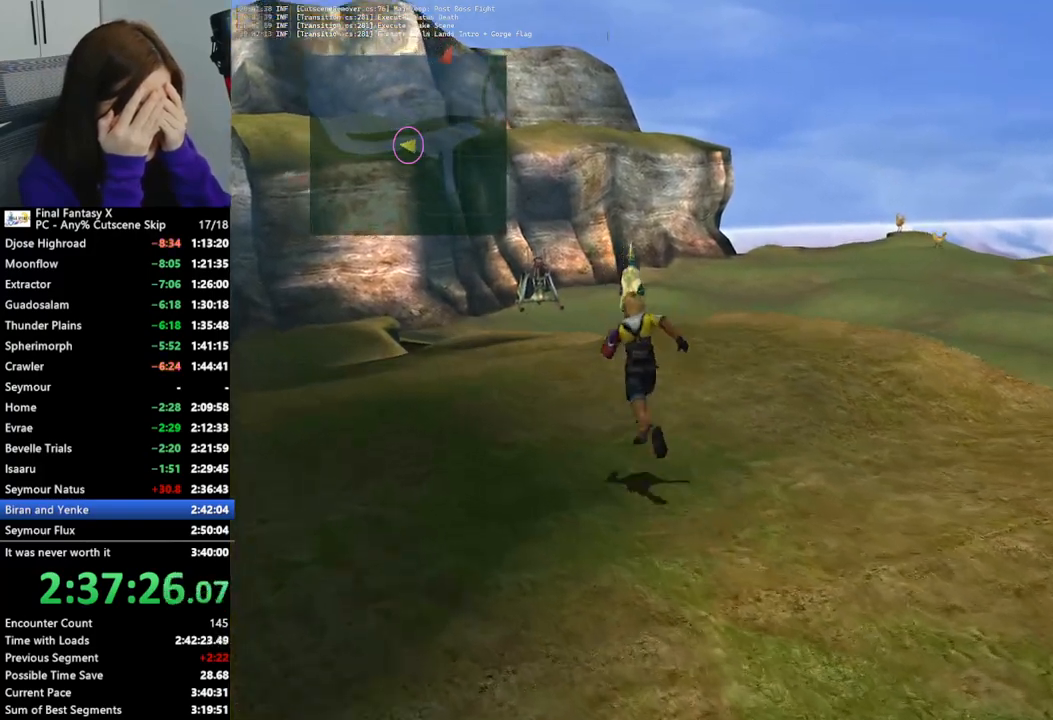
{"buttons": [], "left_stick": "up-left", "right_stick": "center", "events": []}
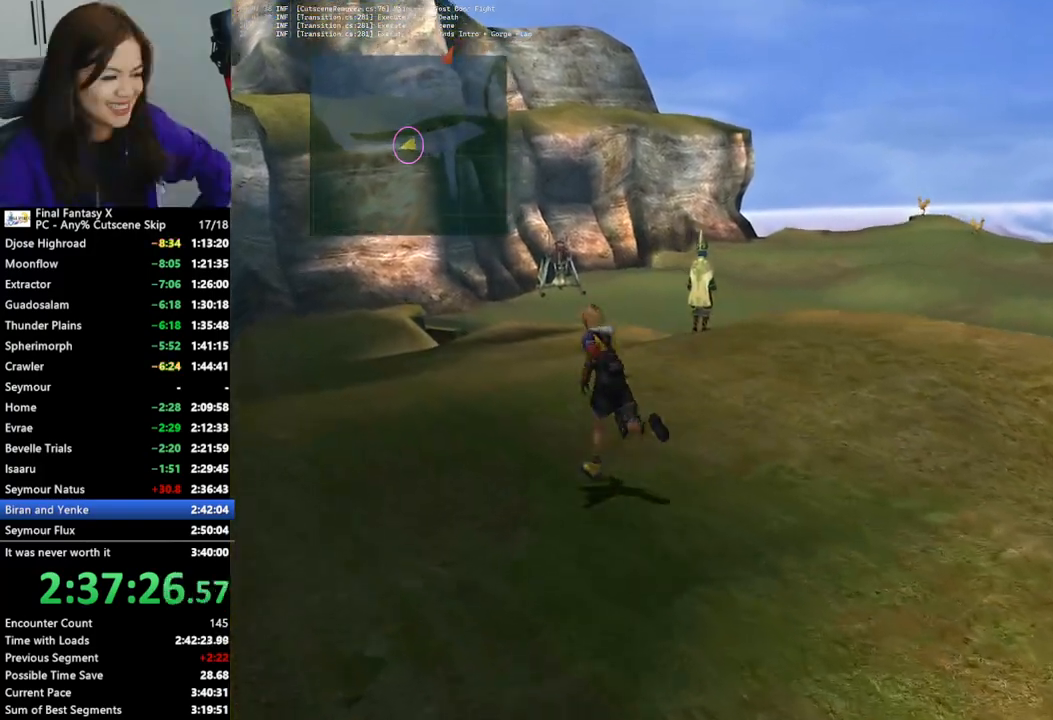
{"buttons": [], "left_stick": "up-left", "right_stick": "center", "events": []}
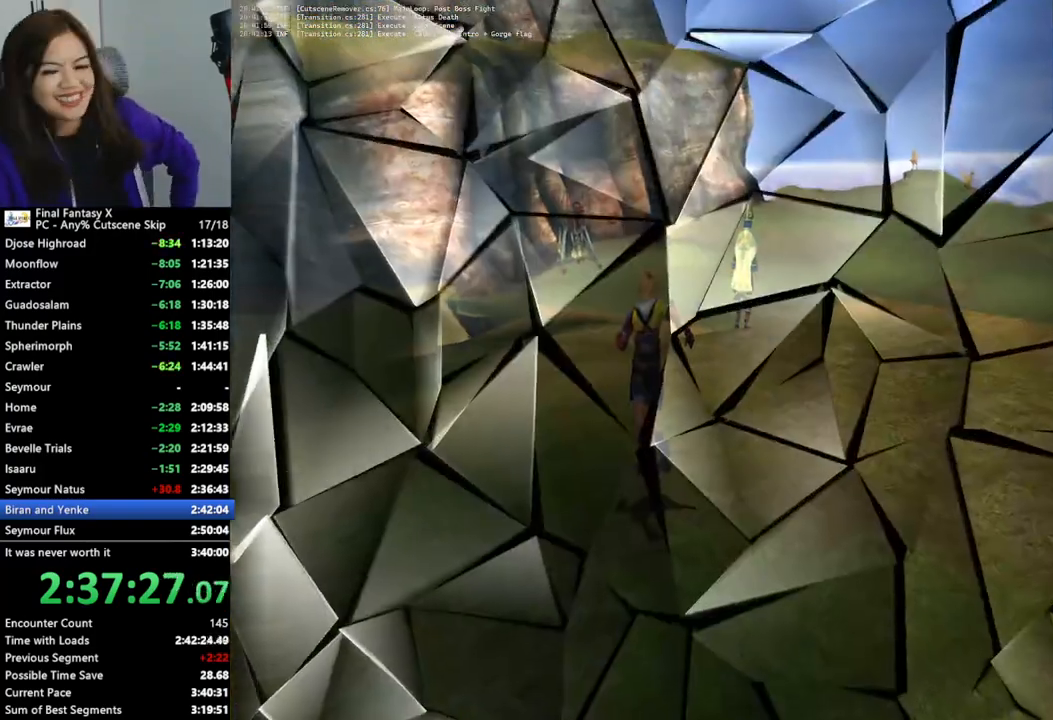
{"buttons": [], "left_stick": "up-left", "right_stick": "center", "events": []}
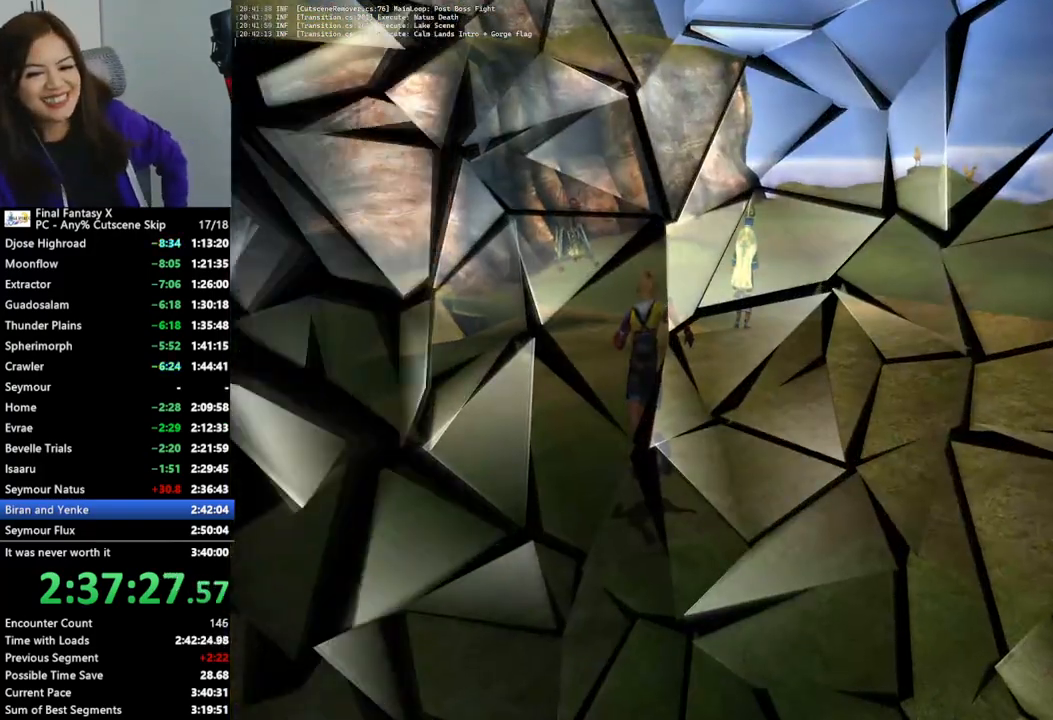
{"buttons": [], "left_stick": "center", "right_stick": "center", "events": [[33, "left_stick", "center"]]}
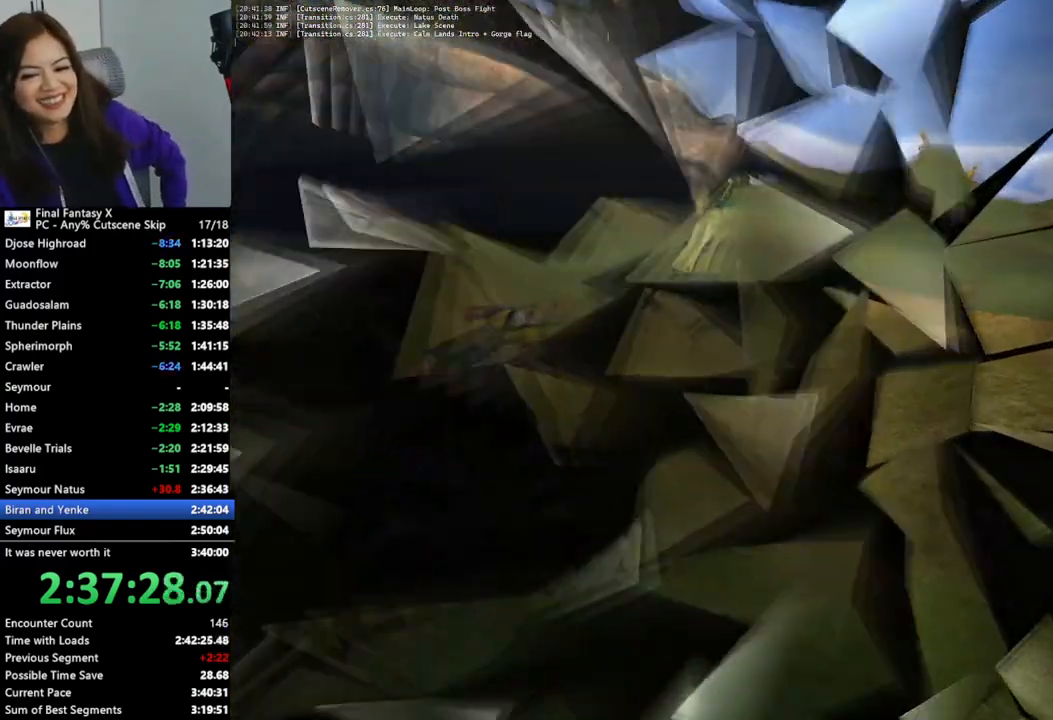
{"buttons": [], "left_stick": "center", "right_stick": "center", "events": []}
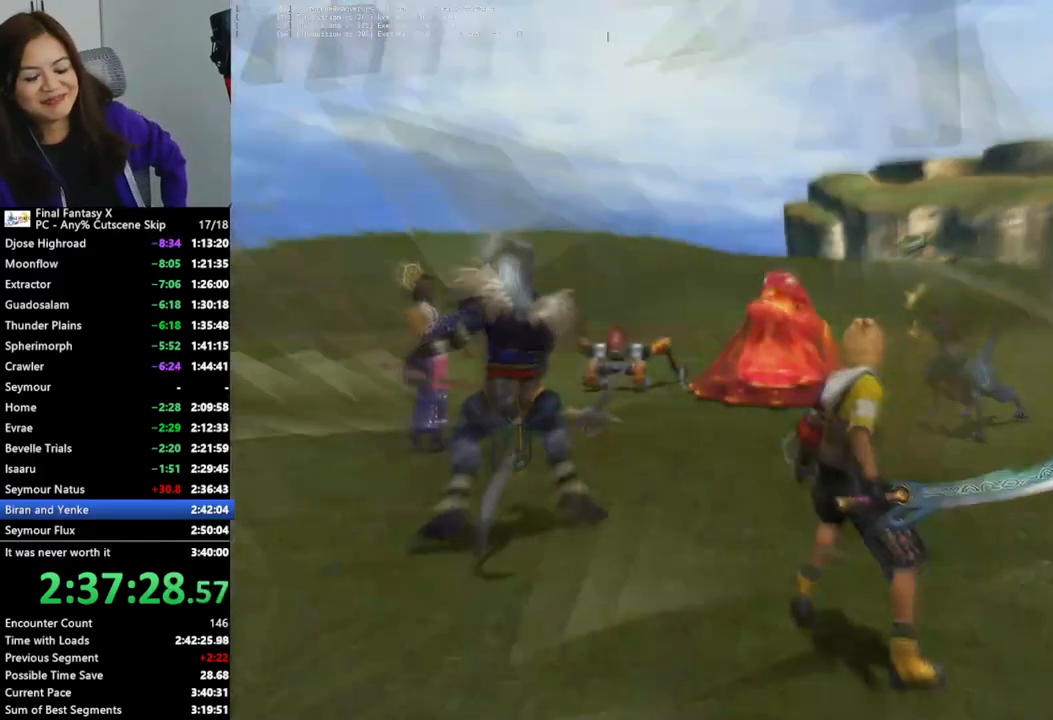
{"buttons": [], "left_stick": "center", "right_stick": "center", "events": []}
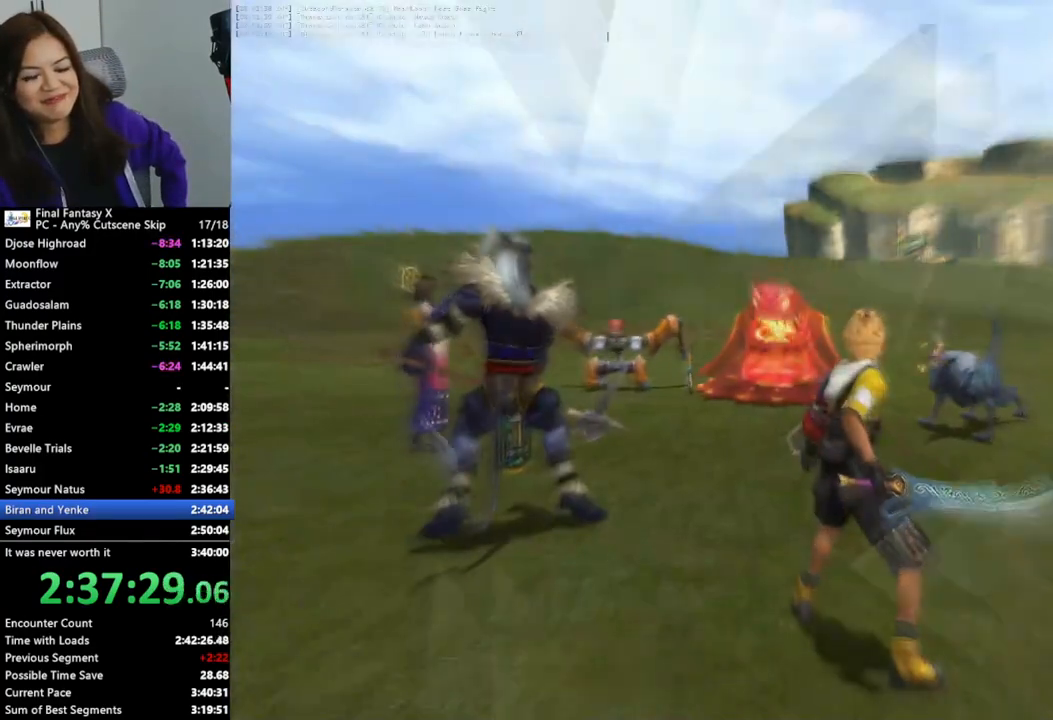
{"buttons": [], "left_stick": "center", "right_stick": "center", "events": []}